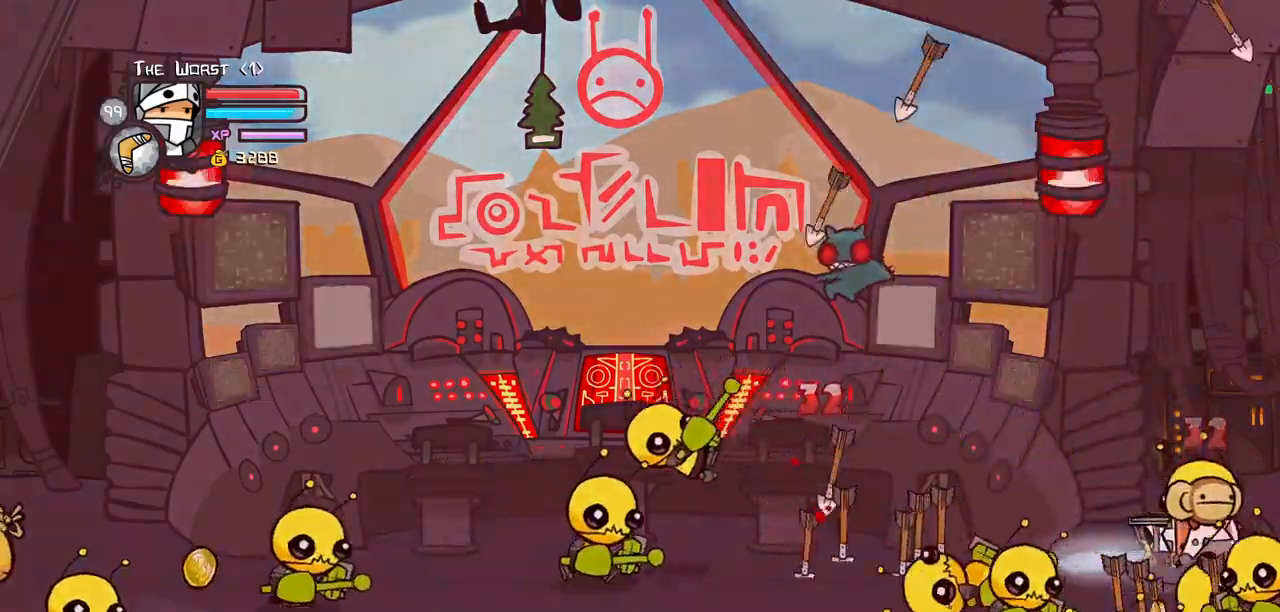
Gameplay with keyboard; each line is a JSON object with the keys held at the frame after it. "events" lists presses ("down") and releases ("up") of "block", "down", "heavy", "item", "iteml", "itemr", "jump", "left", "light", "magic", "right" and "up" between this image and that frame as [ms after this image, input, new state], when the widget could be followed in between. No other keys are recorded. Mouse input is not recorded. Key names are as the overlay labels them; some are game actions (e.g. jump) rather than physical keys.
{"keys": ["down", "left"], "events": [[200, "left", "down"], [250, "right", "up"]]}
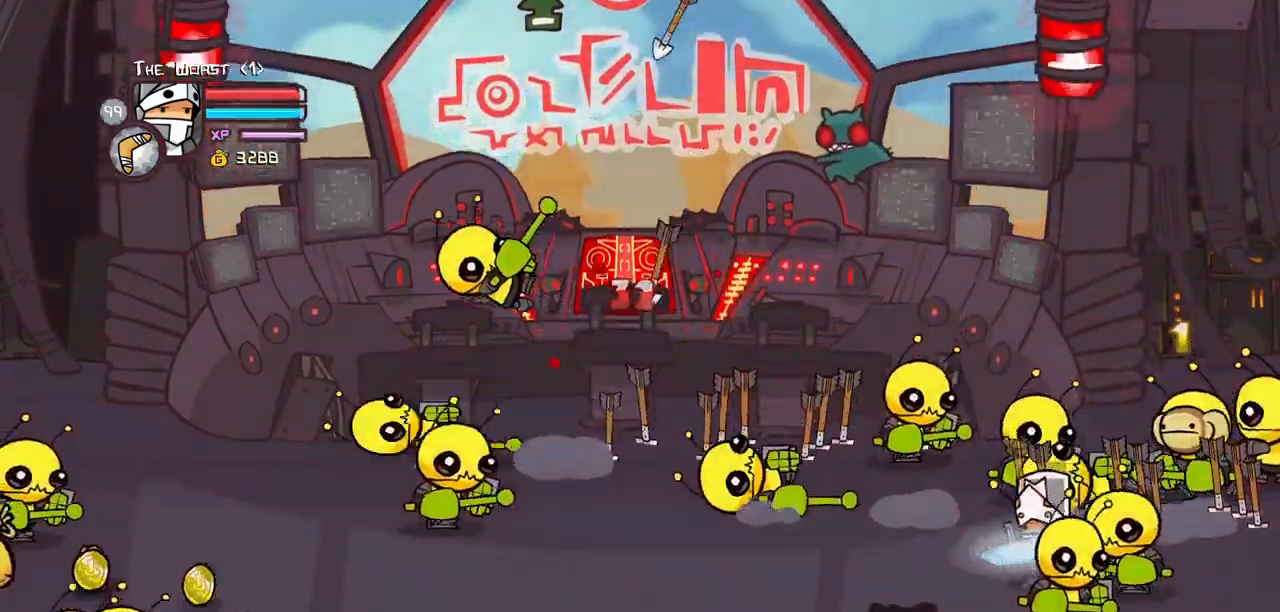
{"keys": ["jump", "magic", "right", "up"], "events": [[133, "down", "up"], [217, "right", "down"], [267, "left", "up"], [267, "magic", "down"], [417, "up", "down"], [450, "jump", "down"]]}
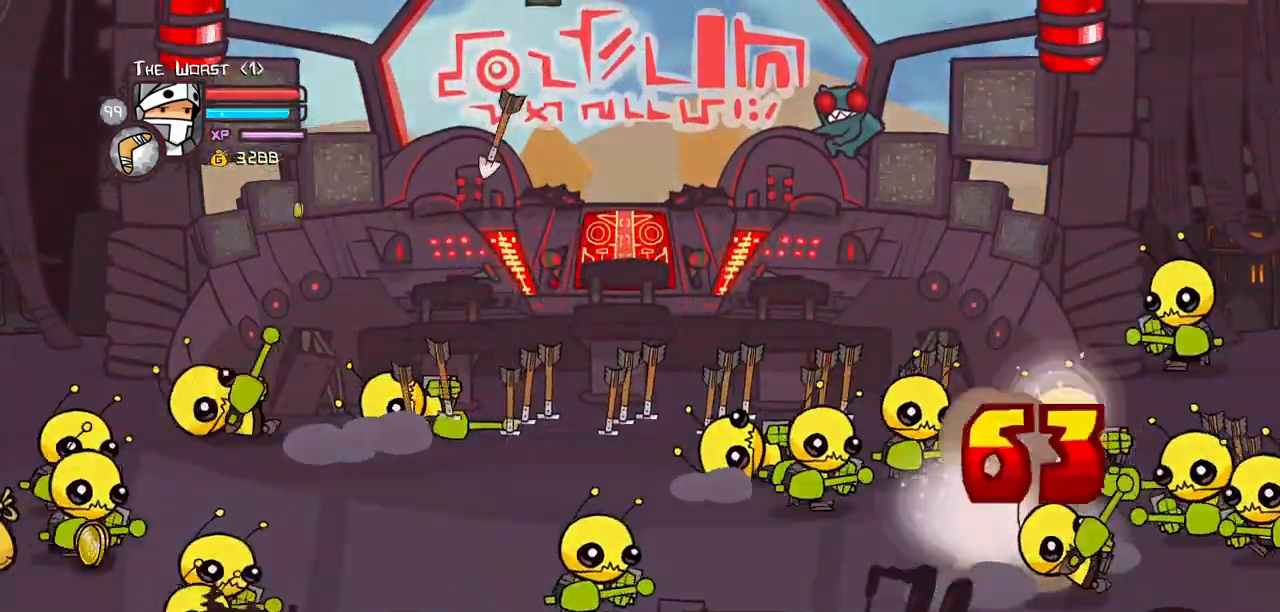
{"keys": ["left"], "events": [[50, "magic", "up"], [100, "jump", "up"], [100, "up", "up"], [150, "left", "down"], [233, "right", "up"], [383, "light", "down"], [467, "light", "up"]]}
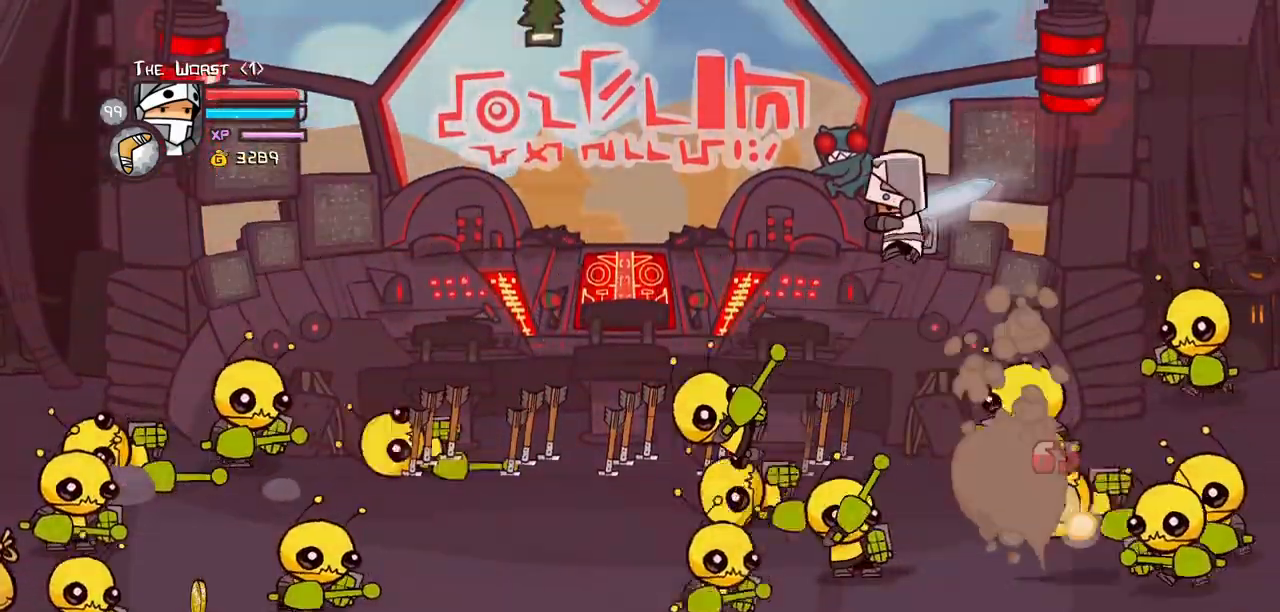
{"keys": ["left", "magic"], "events": [[250, "up", "down"], [467, "magic", "down"], [483, "up", "up"]]}